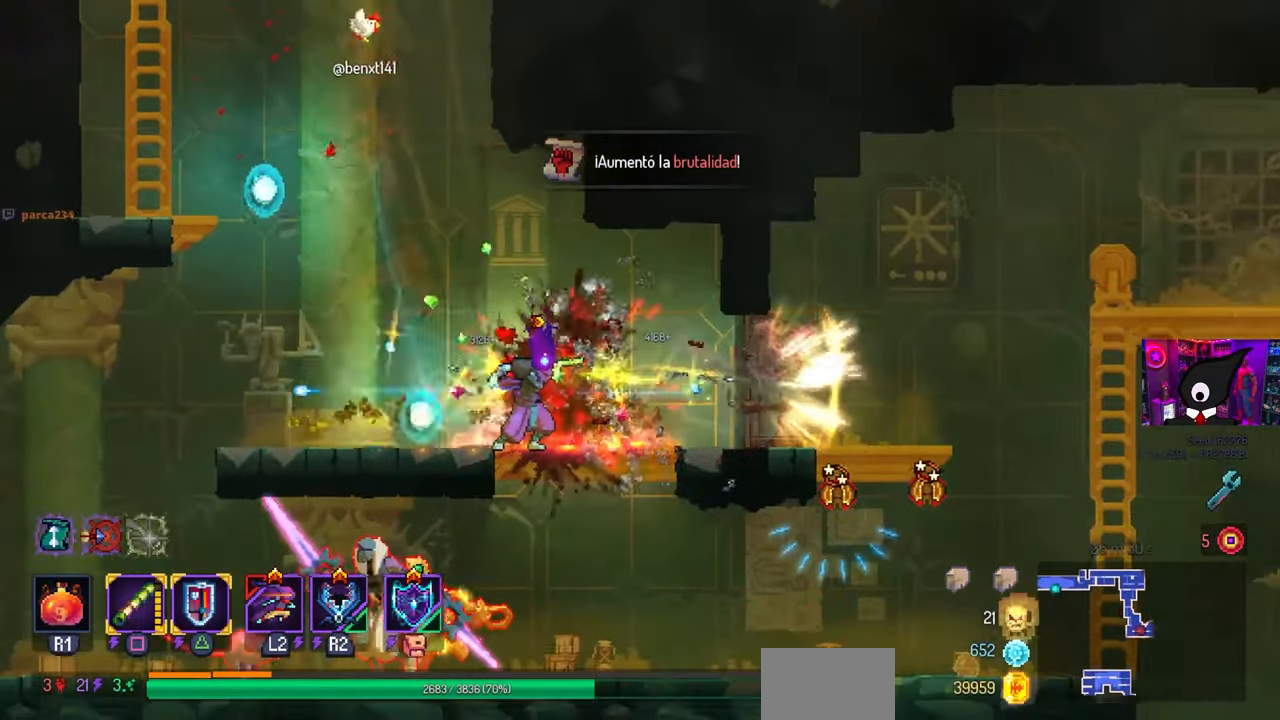
Gameplay with a controller (PlayStation layout); each line is a JSON object with the inputs held at the frame after it. "events" lists button and stick changes between this image and that frame as [ms after this image, input, new state], when the widget could be followed in between.
{"buttons": ["DPAD_DOWN"], "left_stick": "center", "right_stick": "center", "events": [[200, "DPAD_RIGHT", "up"], [217, "DPAD_DOWN", "down"], [317, "CROSS", "down"], [383, "CROSS", "up"]]}
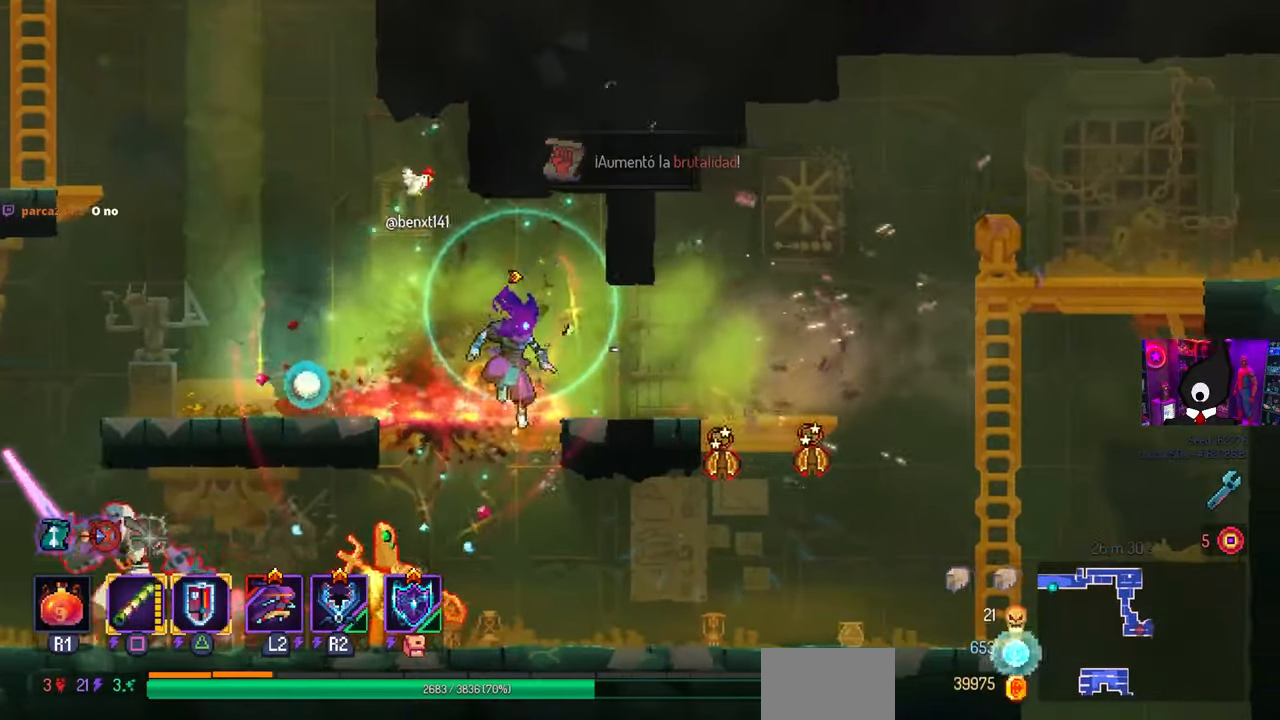
{"buttons": [], "left_stick": "center", "right_stick": "center", "events": [[17, "DPAD_DOWN", "up"], [50, "DPAD_LEFT", "down"], [67, "DPAD_LEFT", "up"], [150, "DPAD_LEFT", "down"], [450, "DPAD_LEFT", "up"]]}
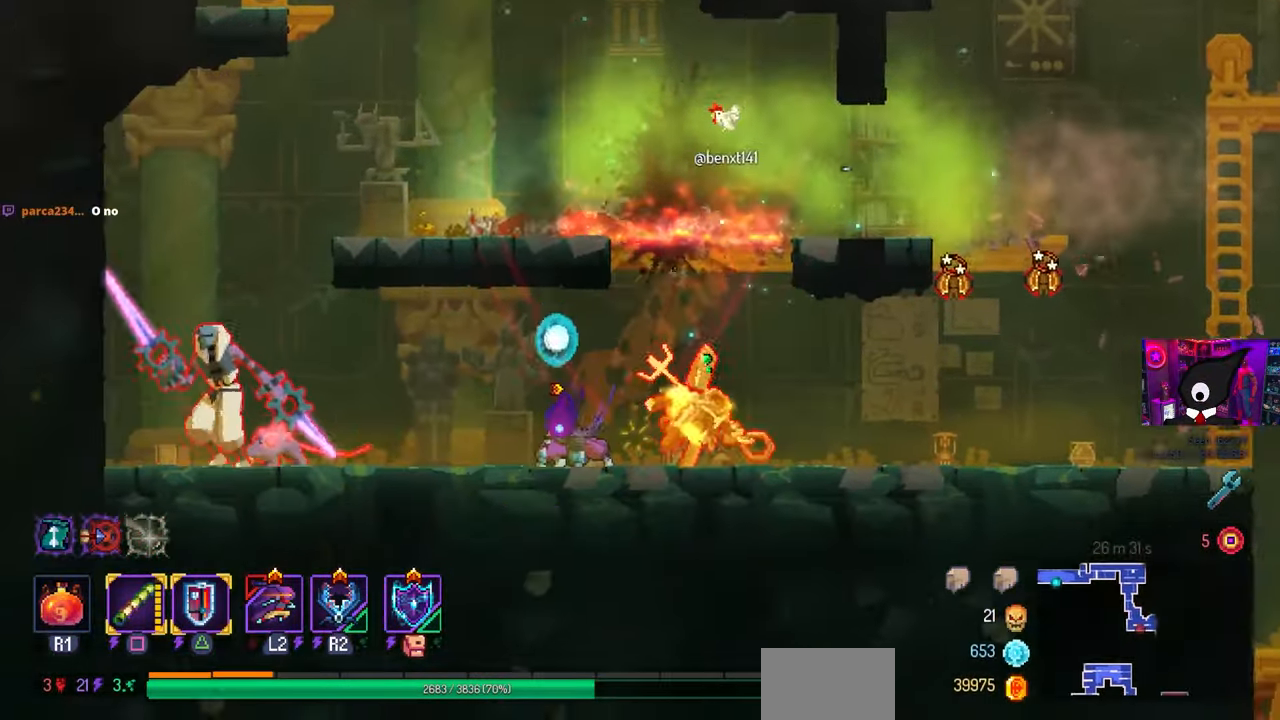
{"buttons": [], "left_stick": "center", "right_stick": "center", "events": [[17, "DPAD_RIGHT", "down"], [67, "SQUARE", "down"], [217, "SQUARE", "up"], [233, "DPAD_RIGHT", "up"]]}
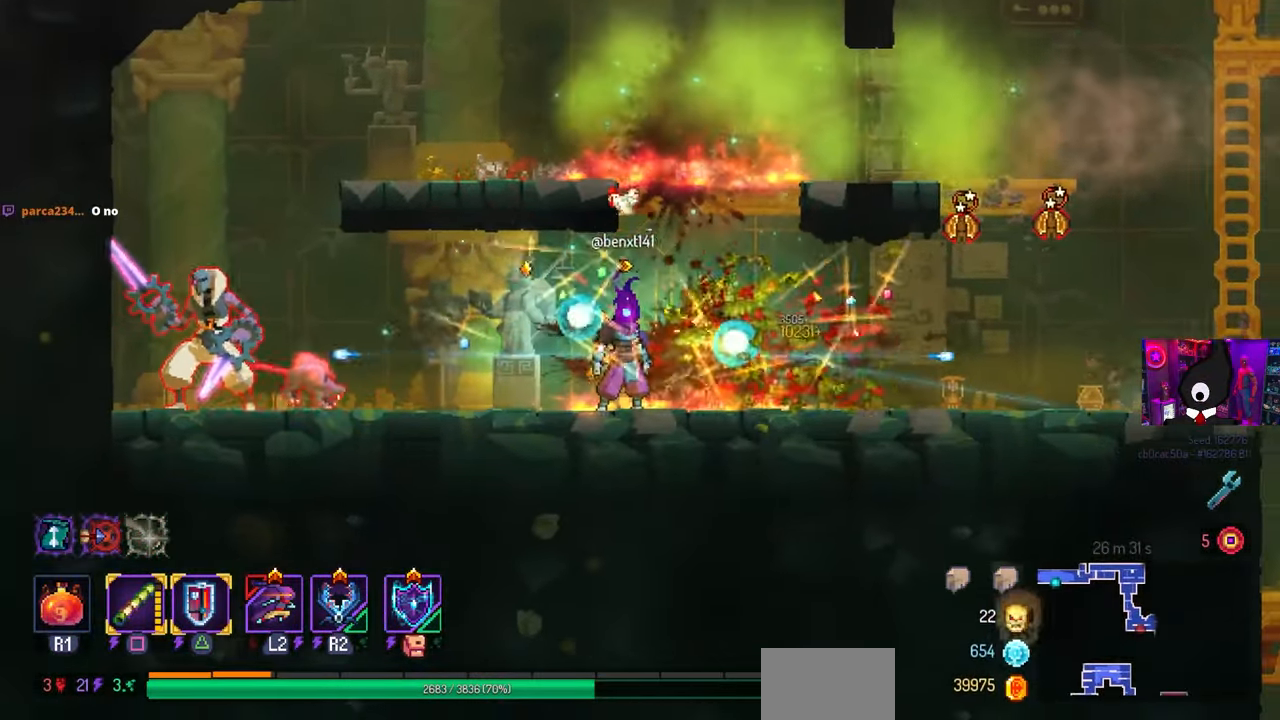
{"buttons": ["DPAD_RIGHT"], "left_stick": "center", "right_stick": "center", "events": [[100, "DPAD_RIGHT", "down"], [233, "CROSS", "down"], [283, "SQUARE", "down"], [383, "CROSS", "up"], [433, "SQUARE", "up"]]}
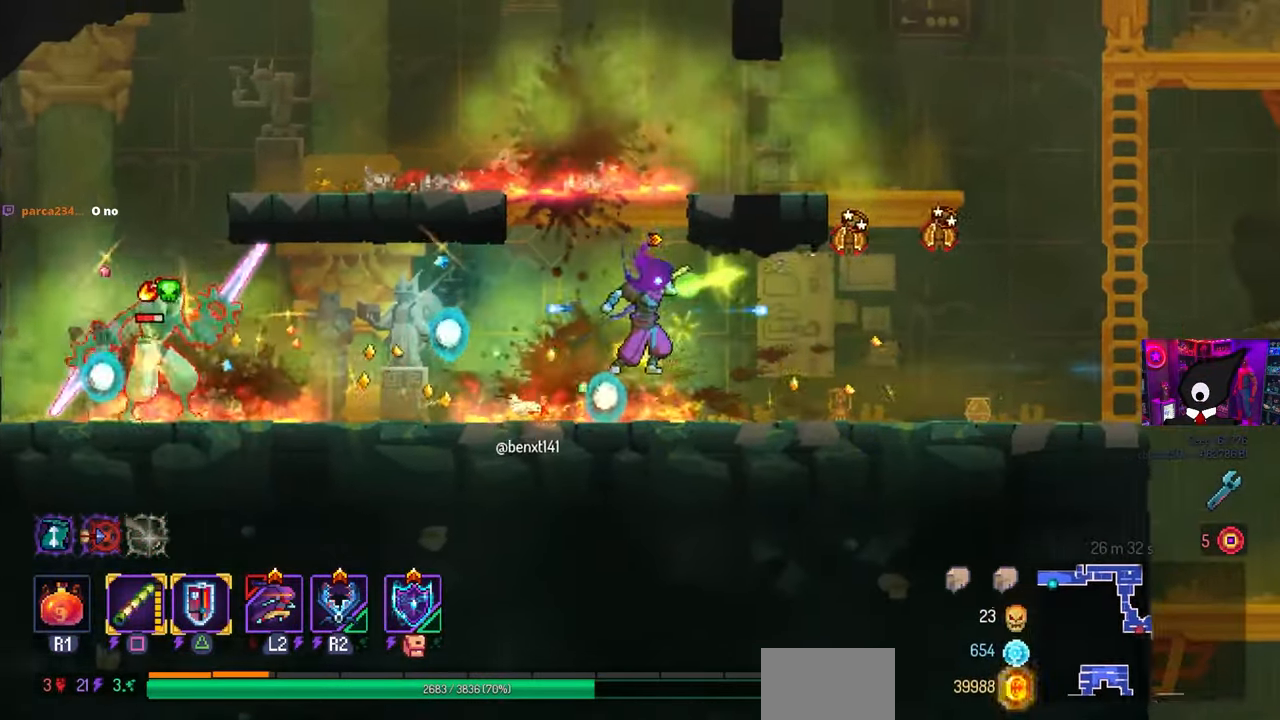
{"buttons": ["DPAD_LEFT"], "left_stick": "center", "right_stick": "center", "events": [[317, "DPAD_RIGHT", "up"], [433, "DPAD_LEFT", "down"]]}
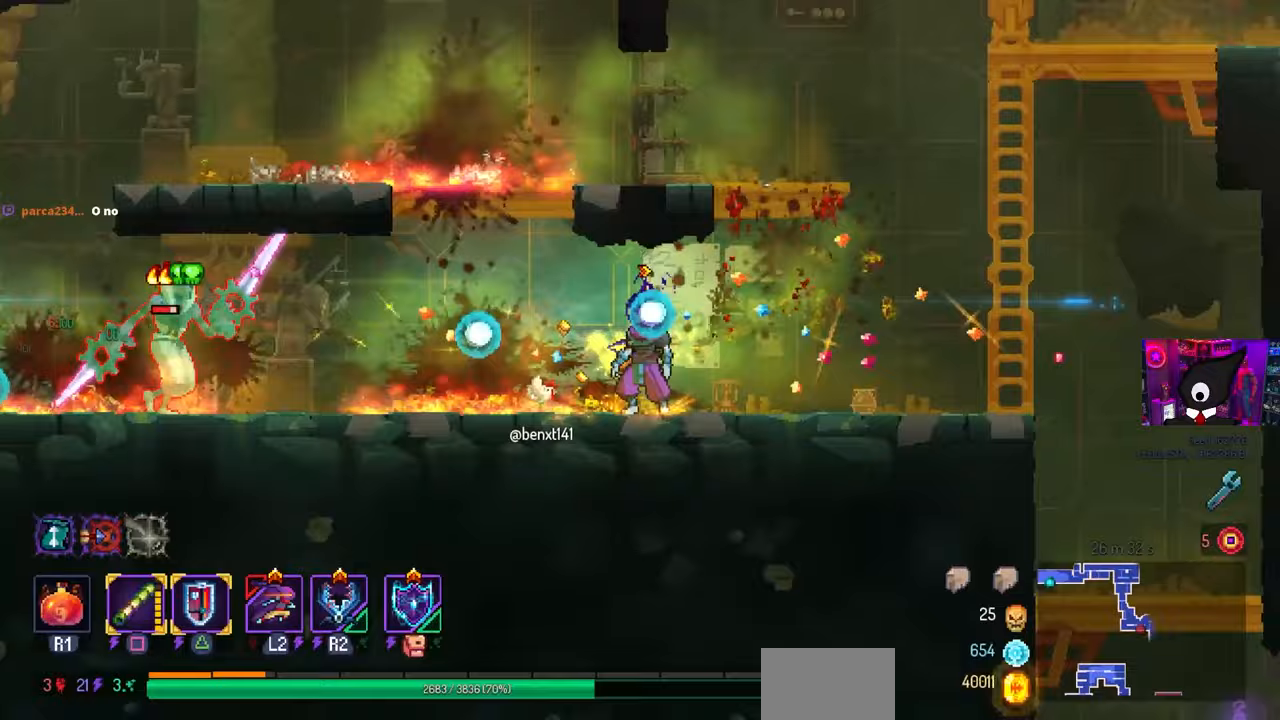
{"buttons": ["DPAD_RIGHT"], "left_stick": "center", "right_stick": "center", "events": [[50, "L2", "down"], [67, "L1", "down"], [150, "DPAD_LEFT", "up"], [150, "L1", "up"], [150, "SQUARE", "down"], [183, "L2", "up"], [233, "DPAD_RIGHT", "down"], [317, "SQUARE", "up"]]}
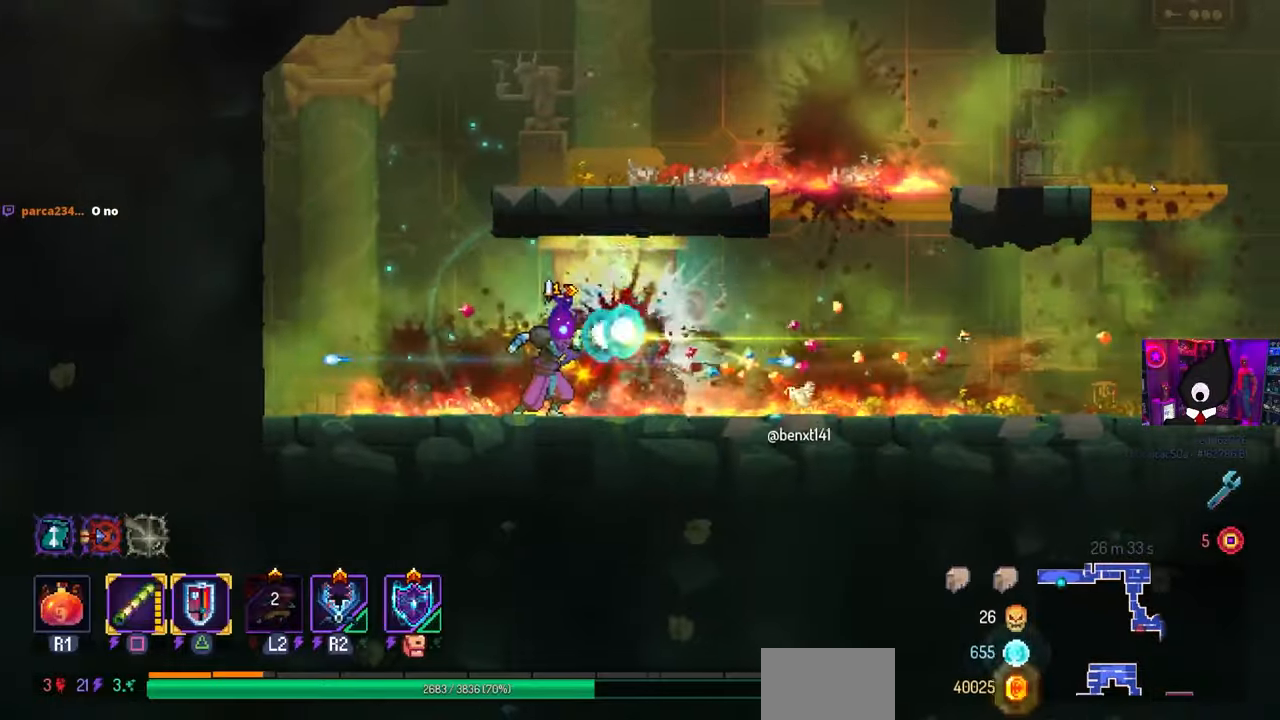
{"buttons": ["CROSS", "DPAD_RIGHT"], "left_stick": "center", "right_stick": "center", "events": [[317, "CROSS", "down"], [400, "CROSS", "up"], [467, "CROSS", "down"]]}
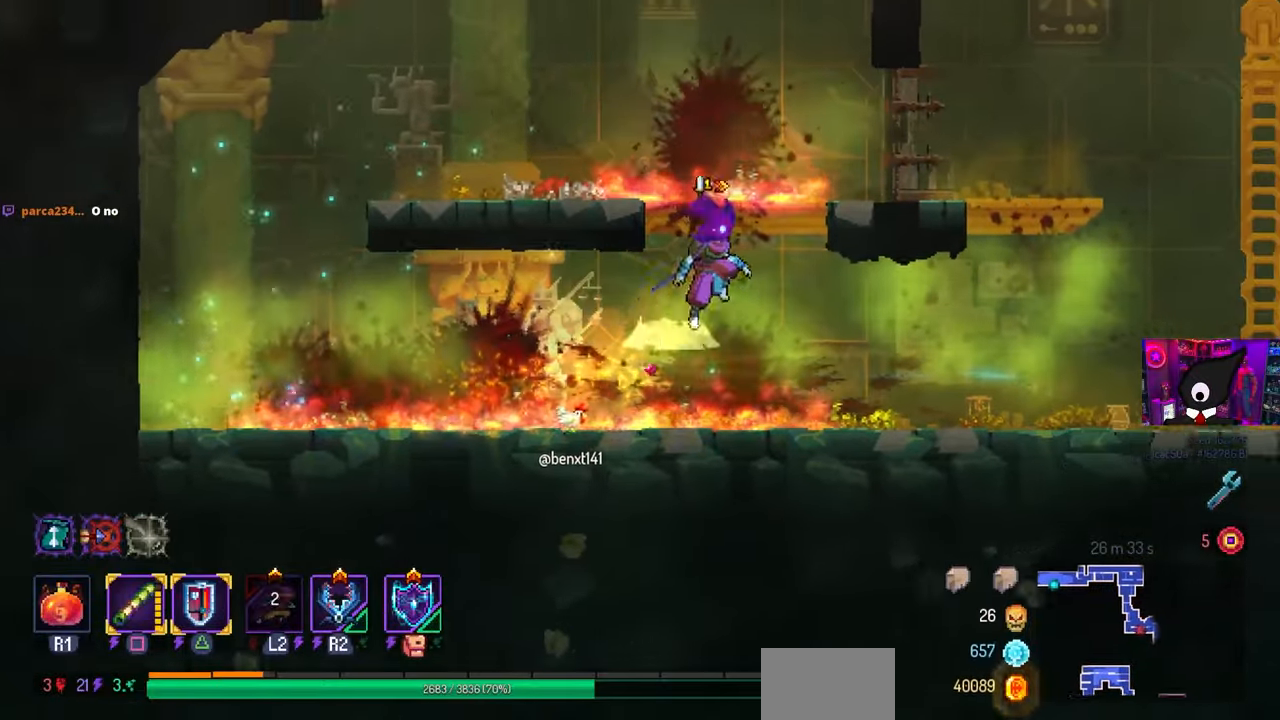
{"buttons": ["DPAD_RIGHT"], "left_stick": "center", "right_stick": "center", "events": [[17, "CROSS", "up"]]}
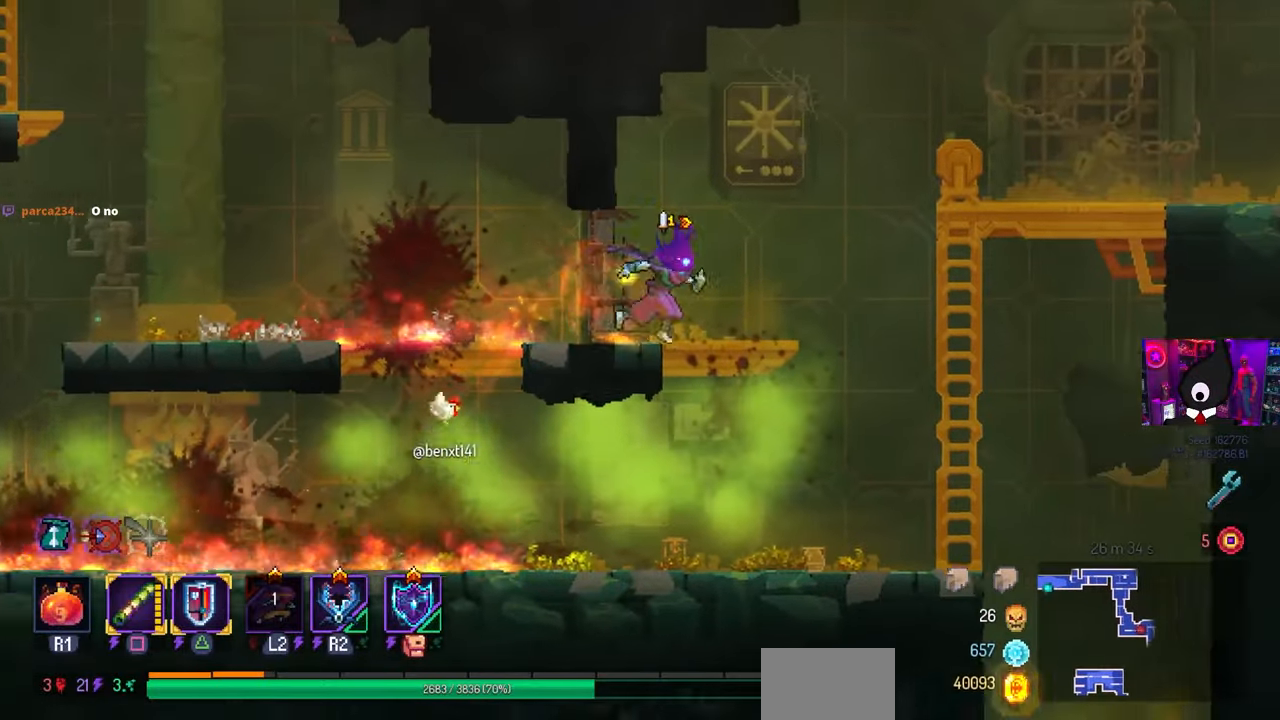
{"buttons": ["DPAD_RIGHT"], "left_stick": "center", "right_stick": "center", "events": [[133, "CROSS", "down"], [183, "CROSS", "up"], [267, "CROSS", "down"], [350, "CROSS", "up"]]}
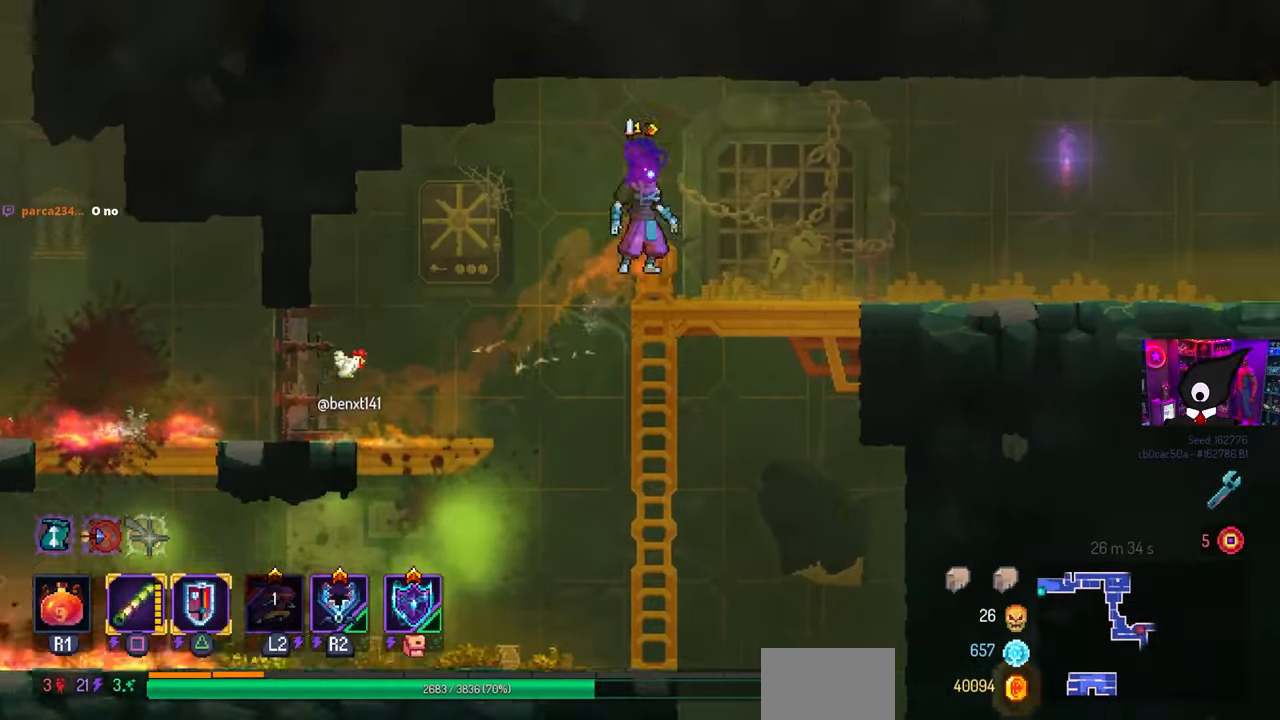
{"buttons": ["CROSS", "DPAD_DOWN"], "left_stick": "center", "right_stick": "center", "events": [[200, "DPAD_RIGHT", "up"], [383, "DPAD_DOWN", "down"], [450, "CROSS", "down"]]}
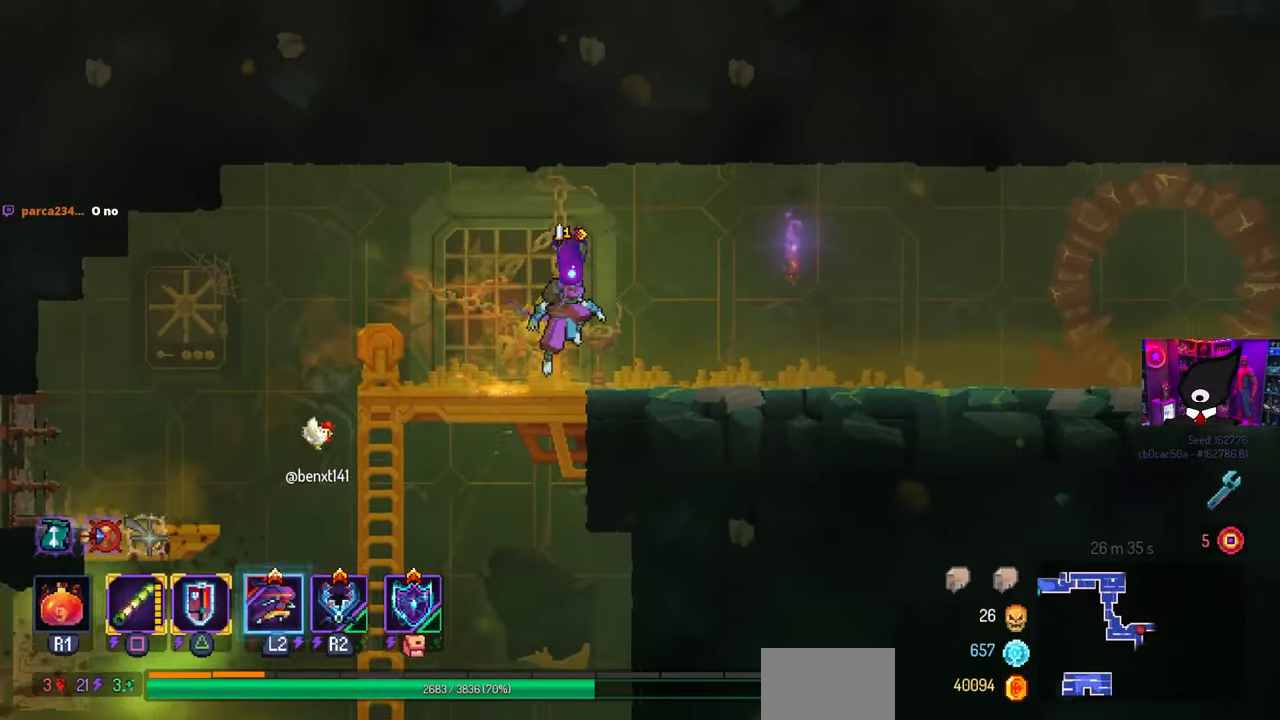
{"buttons": ["CROSS", "DPAD_DOWN"], "left_stick": "center", "right_stick": "center", "events": [[33, "CROSS", "up"], [67, "CROSS", "down"], [267, "CIRCLE", "down"], [283, "CROSS", "up"], [433, "CIRCLE", "up"], [433, "CROSS", "down"]]}
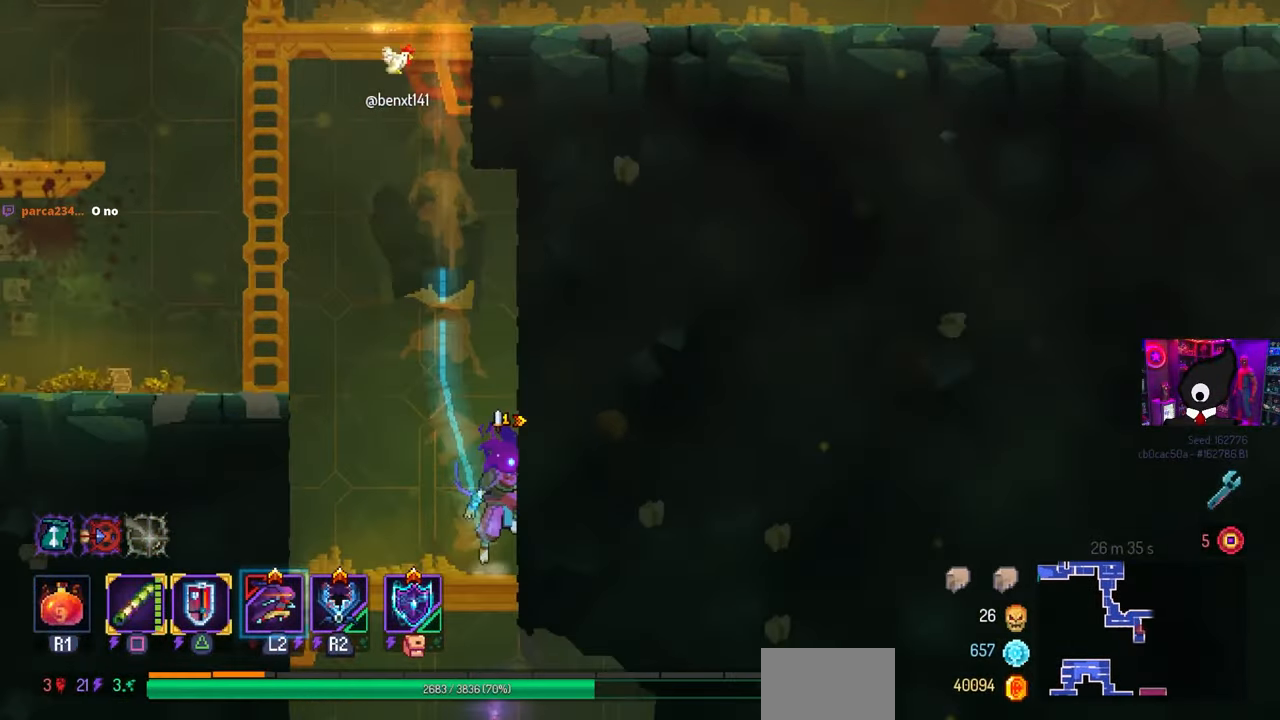
{"buttons": [], "left_stick": "center", "right_stick": "center", "events": [[17, "CROSS", "up"], [67, "DPAD_DOWN", "up"]]}
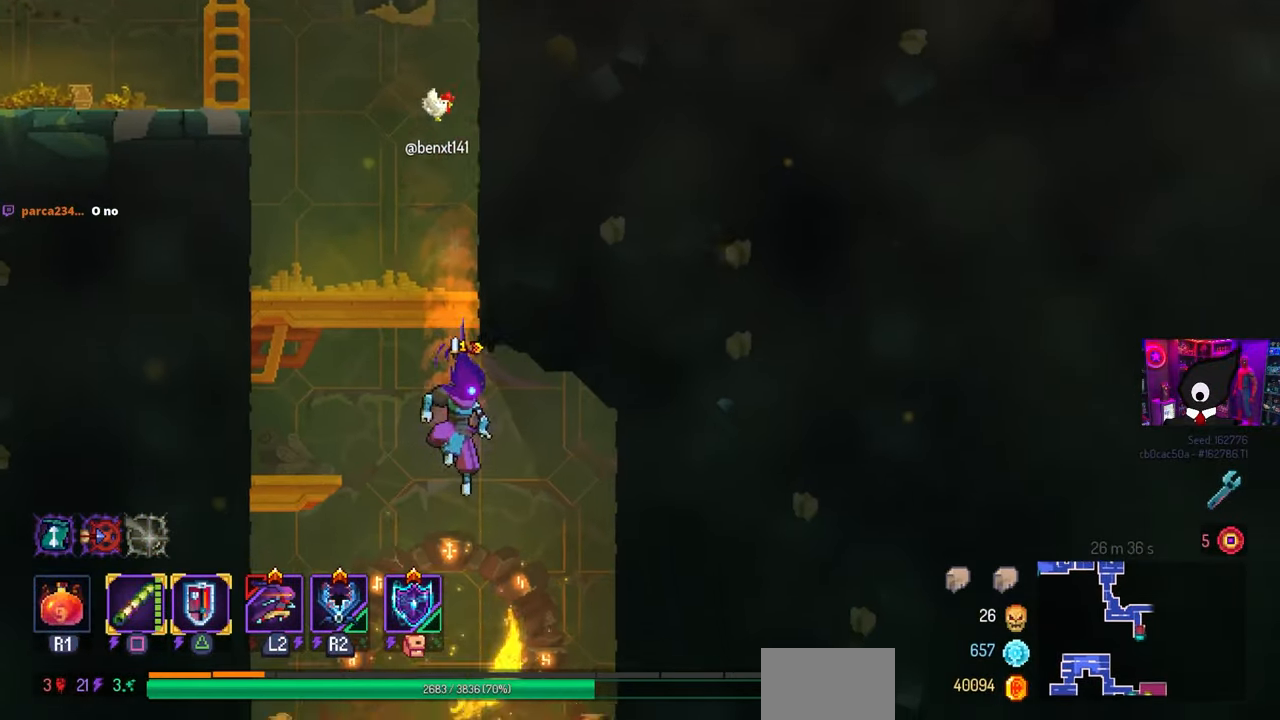
{"buttons": [], "left_stick": "center", "right_stick": "center", "events": [[100, "DPAD_RIGHT", "down"], [283, "DPAD_RIGHT", "up"]]}
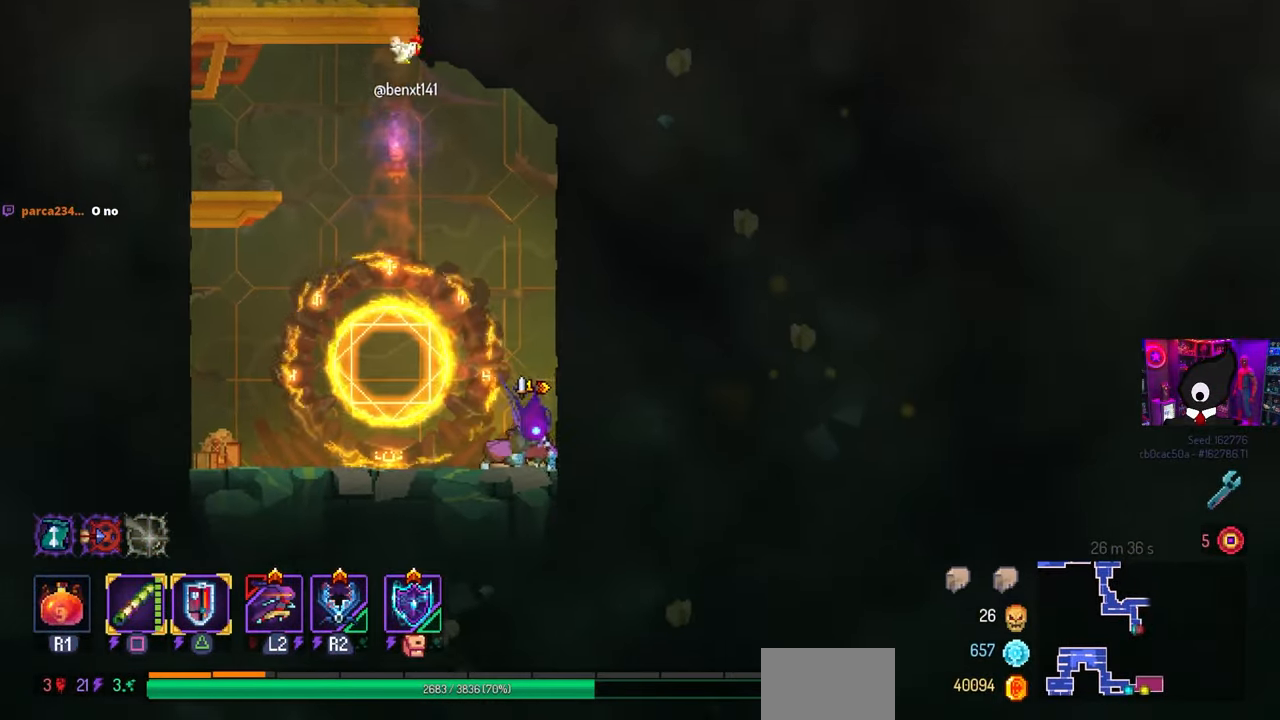
{"buttons": ["CROSS", "DPAD_LEFT"], "left_stick": "center", "right_stick": "center", "events": [[150, "DPAD_LEFT", "down"], [433, "CROSS", "down"]]}
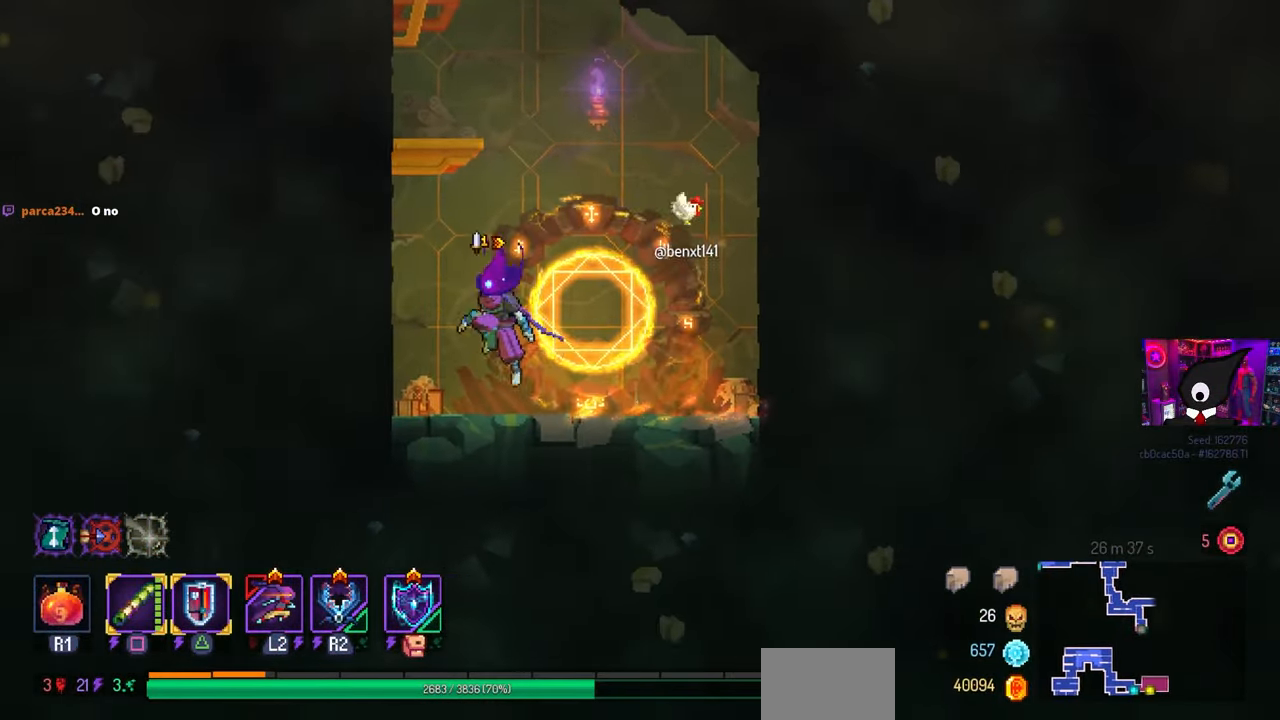
{"buttons": [], "left_stick": "center", "right_stick": "center", "events": [[17, "CROSS", "up"], [400, "DPAD_LEFT", "up"]]}
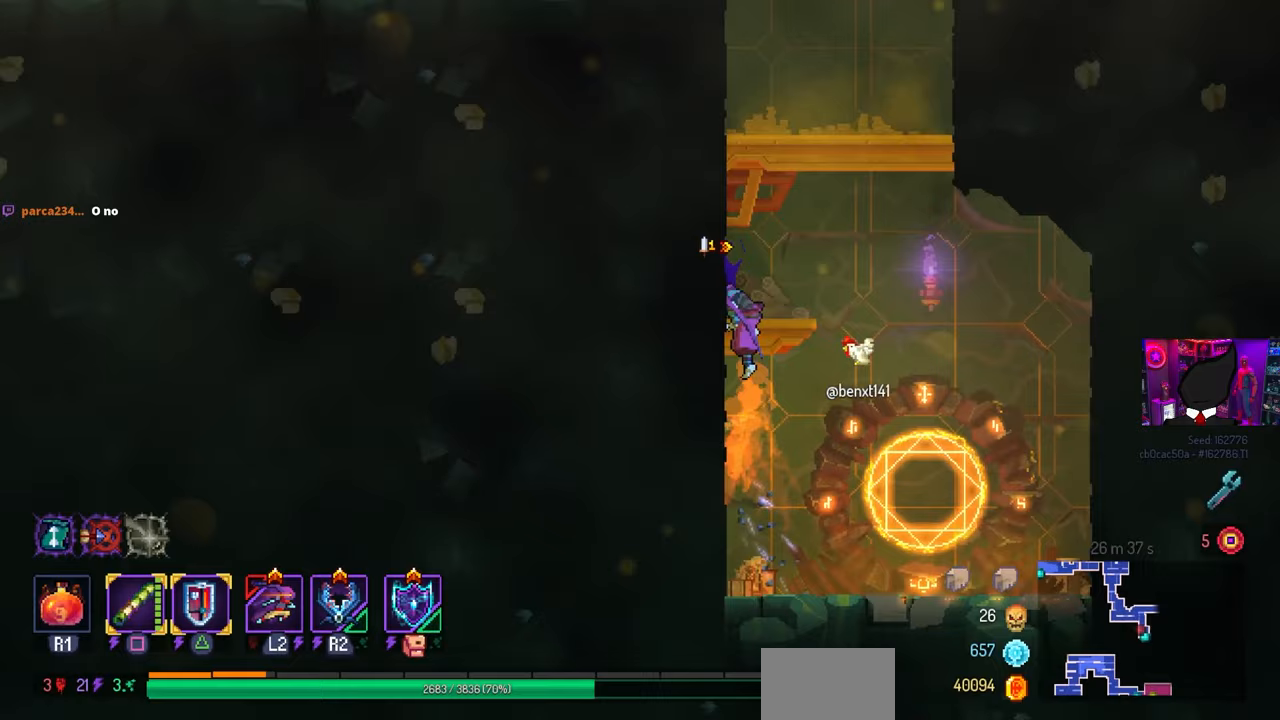
{"buttons": [], "left_stick": "center", "right_stick": "center", "events": [[267, "CROSS", "down"], [383, "CROSS", "up"]]}
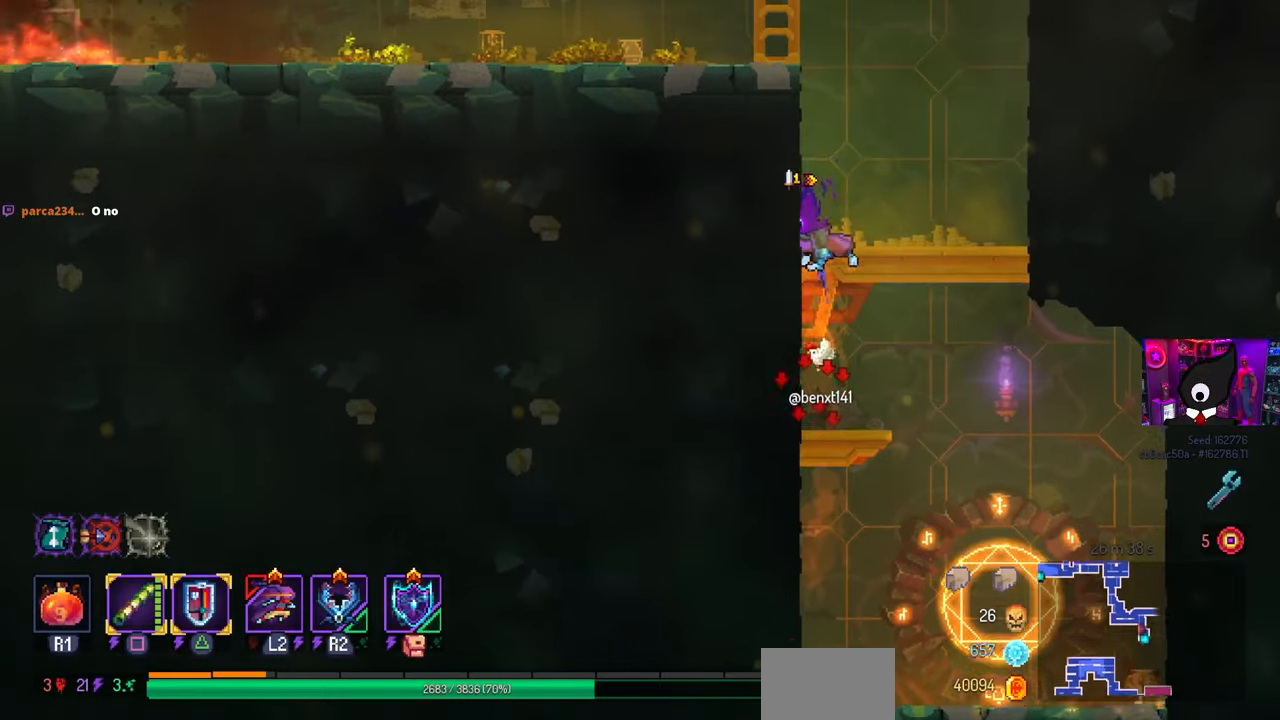
{"buttons": ["DPAD_RIGHT"], "left_stick": "center", "right_stick": "center", "events": [[100, "DPAD_RIGHT", "down"], [317, "CROSS", "down"], [400, "CROSS", "up"]]}
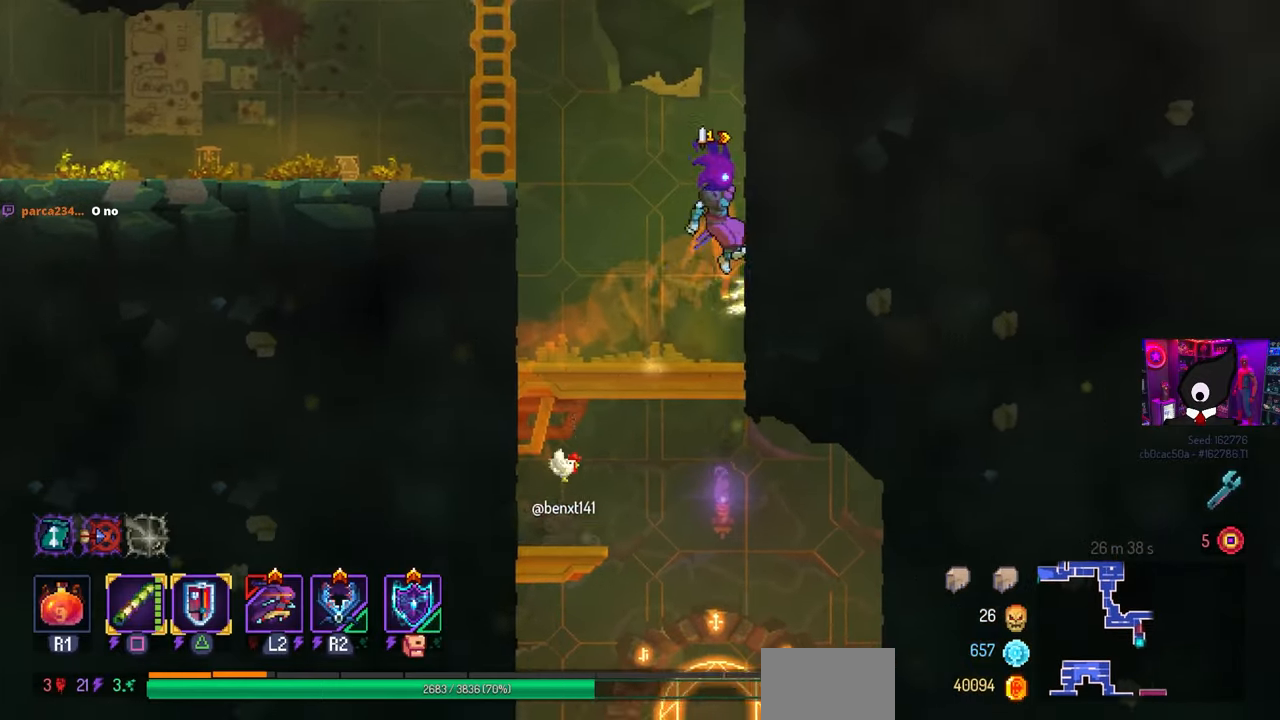
{"buttons": ["DPAD_RIGHT"], "left_stick": "center", "right_stick": "center", "events": [[117, "SQUARE", "down"], [183, "CROSS", "down"], [200, "SQUARE", "up"], [300, "CROSS", "up"]]}
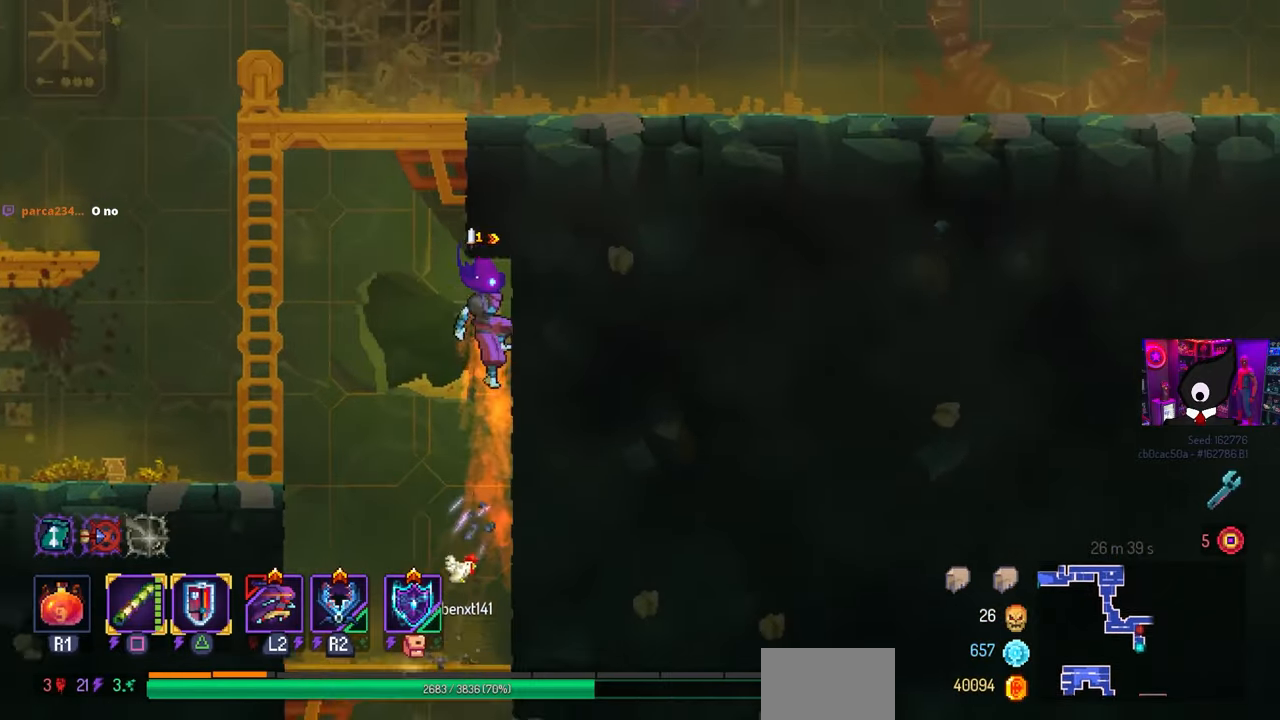
{"buttons": ["CROSS", "DPAD_RIGHT"], "left_stick": "center", "right_stick": "center", "events": [[17, "CROSS", "down"], [17, "DPAD_RIGHT", "up"], [100, "CROSS", "up"], [267, "CROSS", "down"], [317, "DPAD_RIGHT", "down"], [367, "CROSS", "up"], [433, "CROSS", "down"]]}
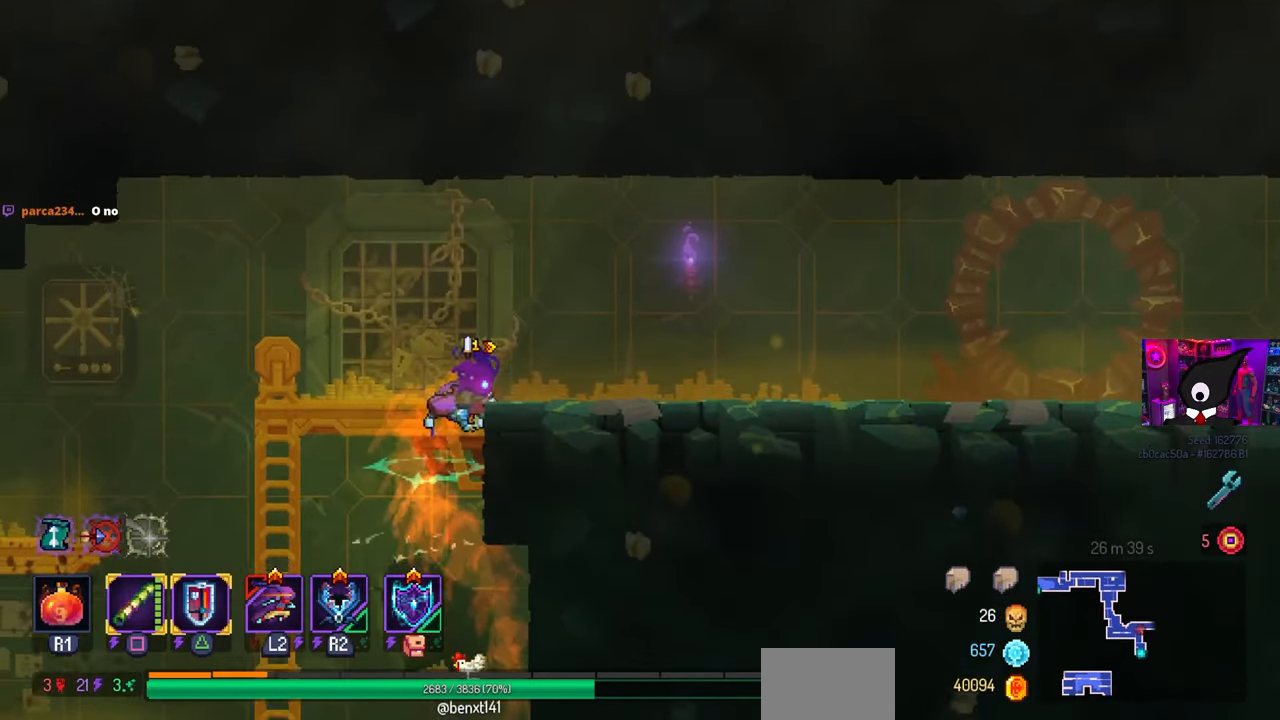
{"buttons": ["DPAD_RIGHT"], "left_stick": "center", "right_stick": "center", "events": [[17, "CROSS", "up"], [183, "CIRCLE", "down"], [233, "CIRCLE", "up"]]}
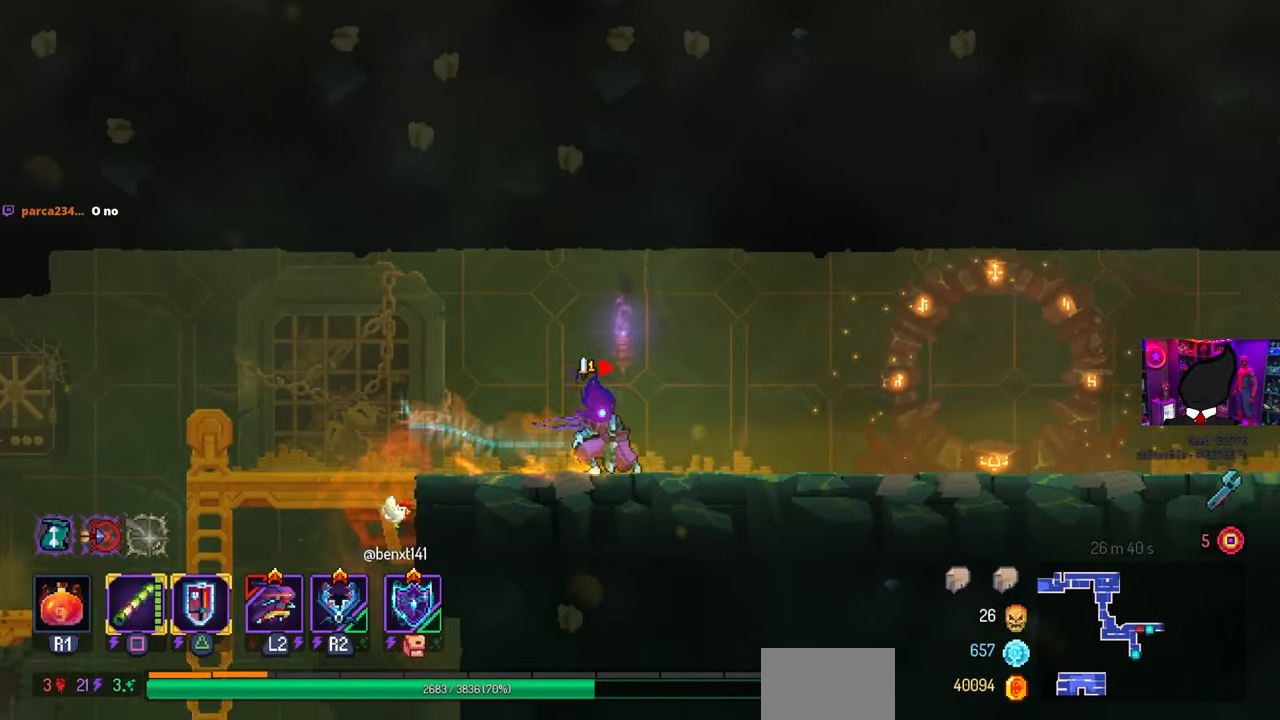
{"buttons": ["START"], "left_stick": "center", "right_stick": "center", "events": [[450, "START", "down"], [483, "DPAD_RIGHT", "up"]]}
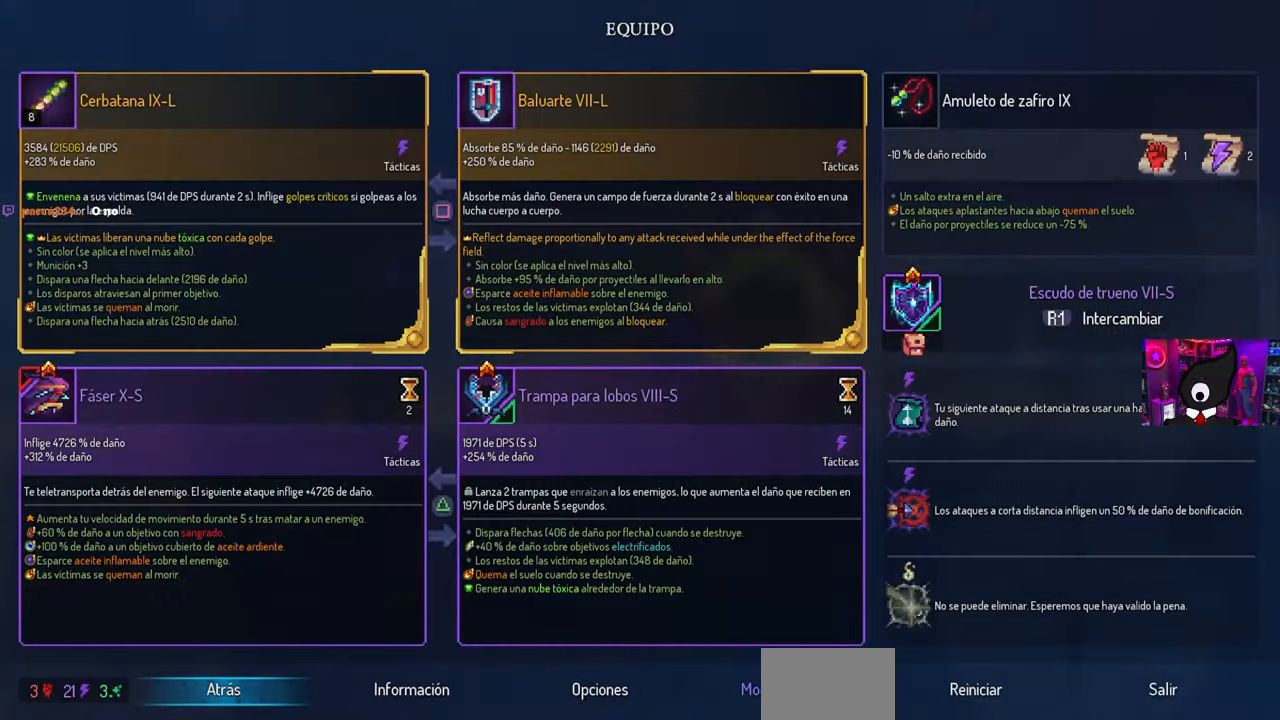
{"buttons": [], "left_stick": "center", "right_stick": "center", "events": [[100, "START", "up"]]}
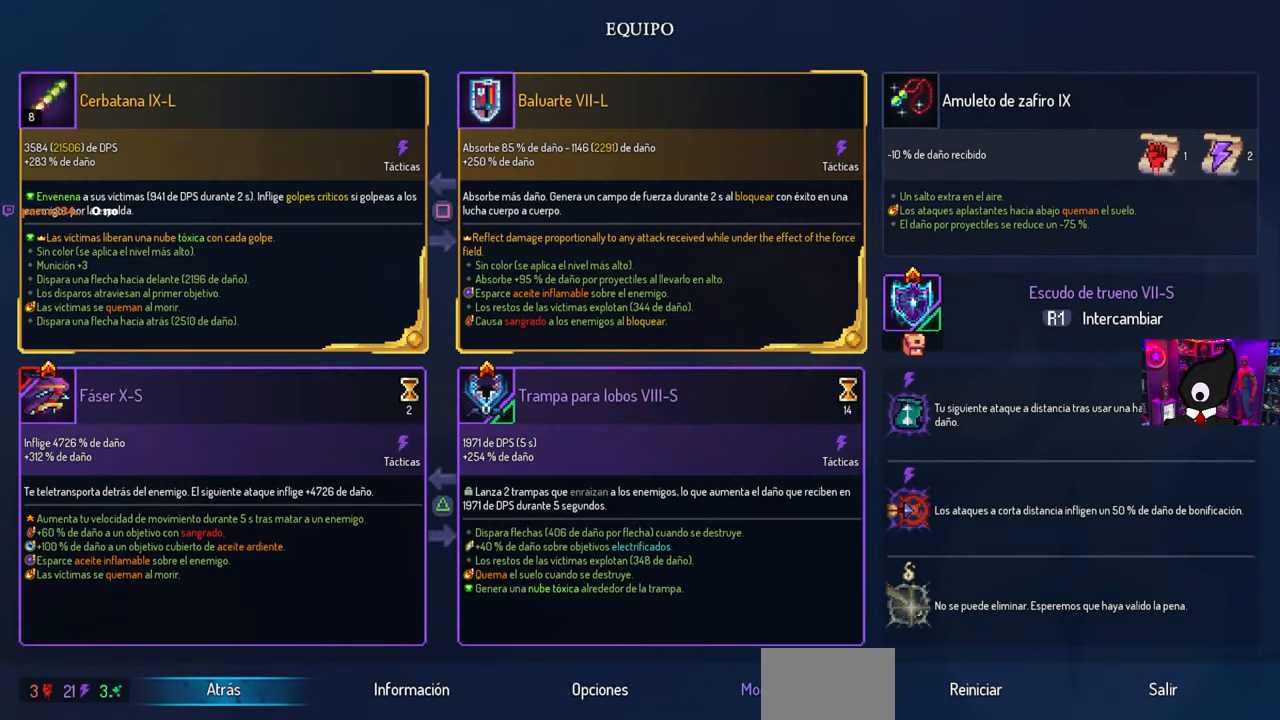
{"buttons": ["DPAD_RIGHT"], "left_stick": "center", "right_stick": "center", "events": [[350, "CIRCLE", "down"], [367, "DPAD_RIGHT", "down"], [483, "CIRCLE", "up"]]}
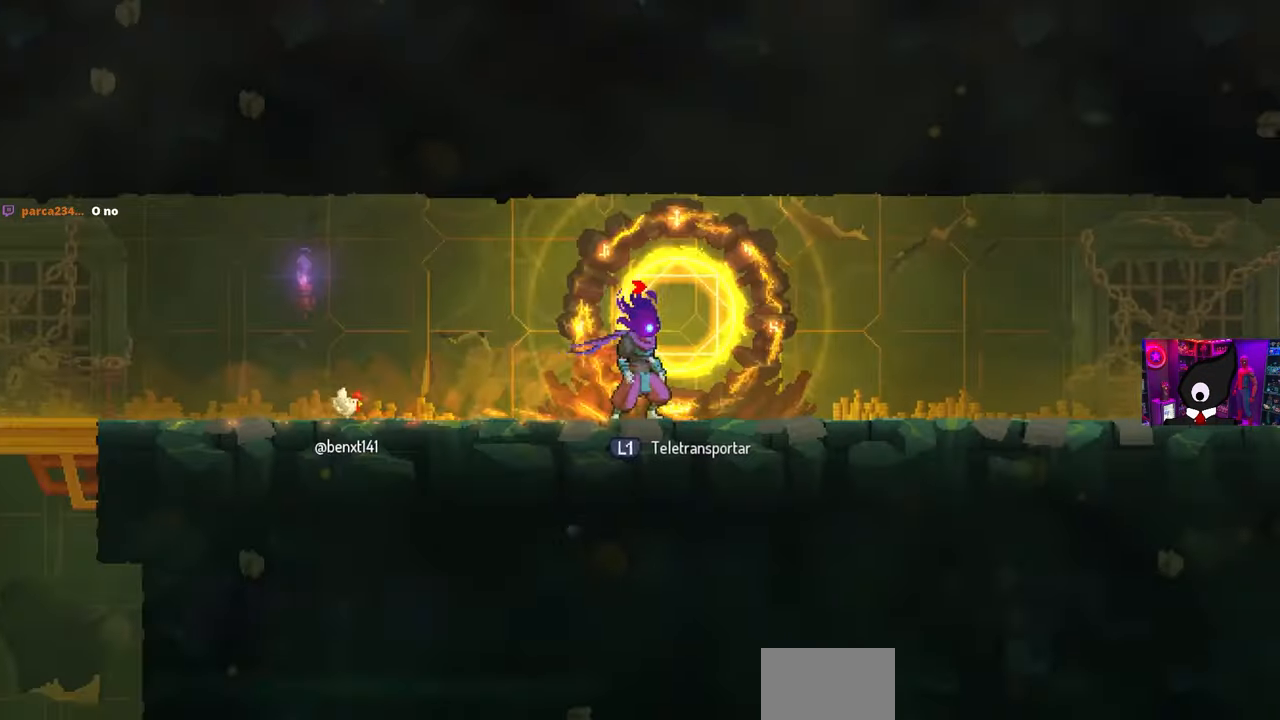
{"buttons": ["DPAD_RIGHT"], "left_stick": "center", "right_stick": "center", "events": []}
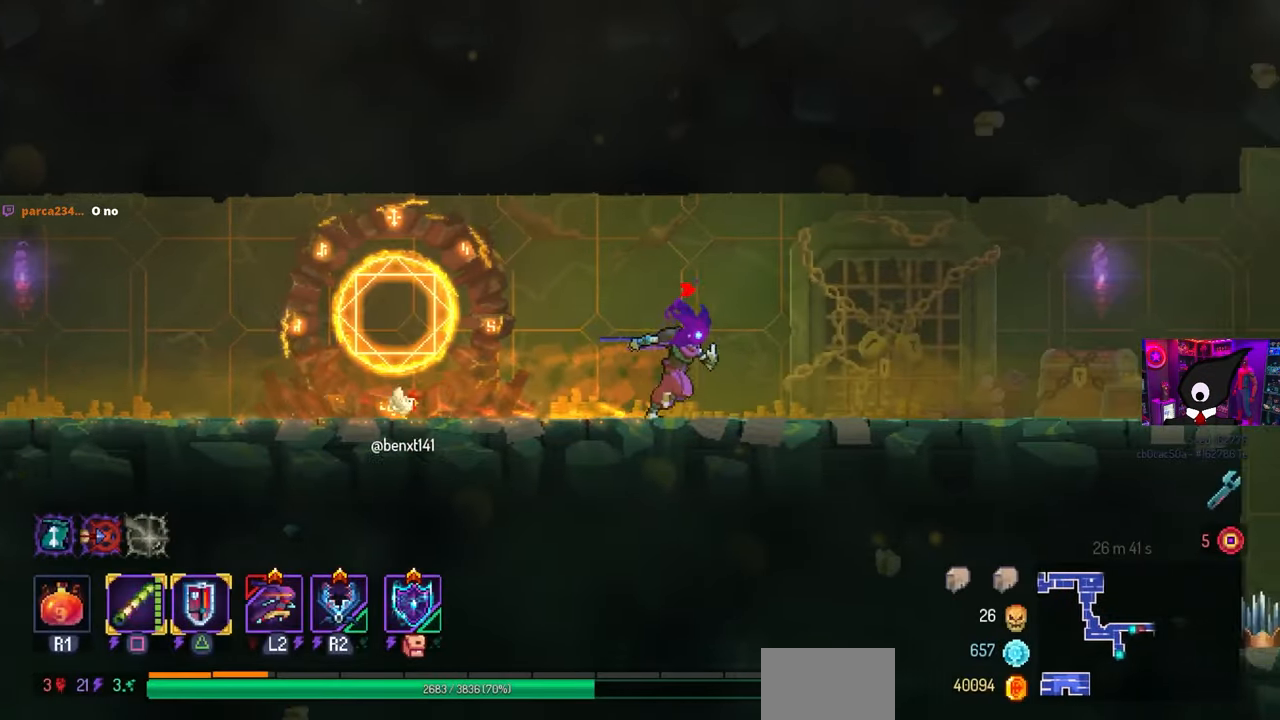
{"buttons": ["DPAD_RIGHT"], "left_stick": "center", "right_stick": "center", "events": []}
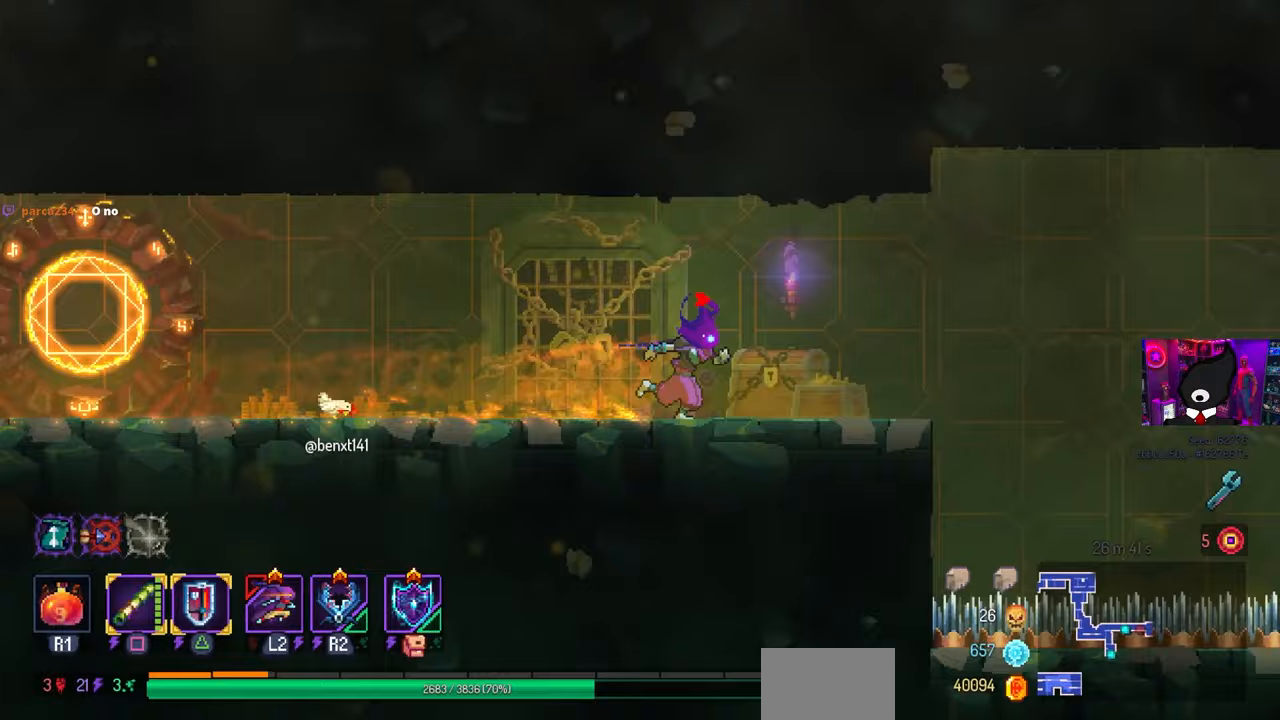
{"buttons": ["CROSS", "DPAD_RIGHT"], "left_stick": "center", "right_stick": "center", "events": [[467, "CROSS", "down"]]}
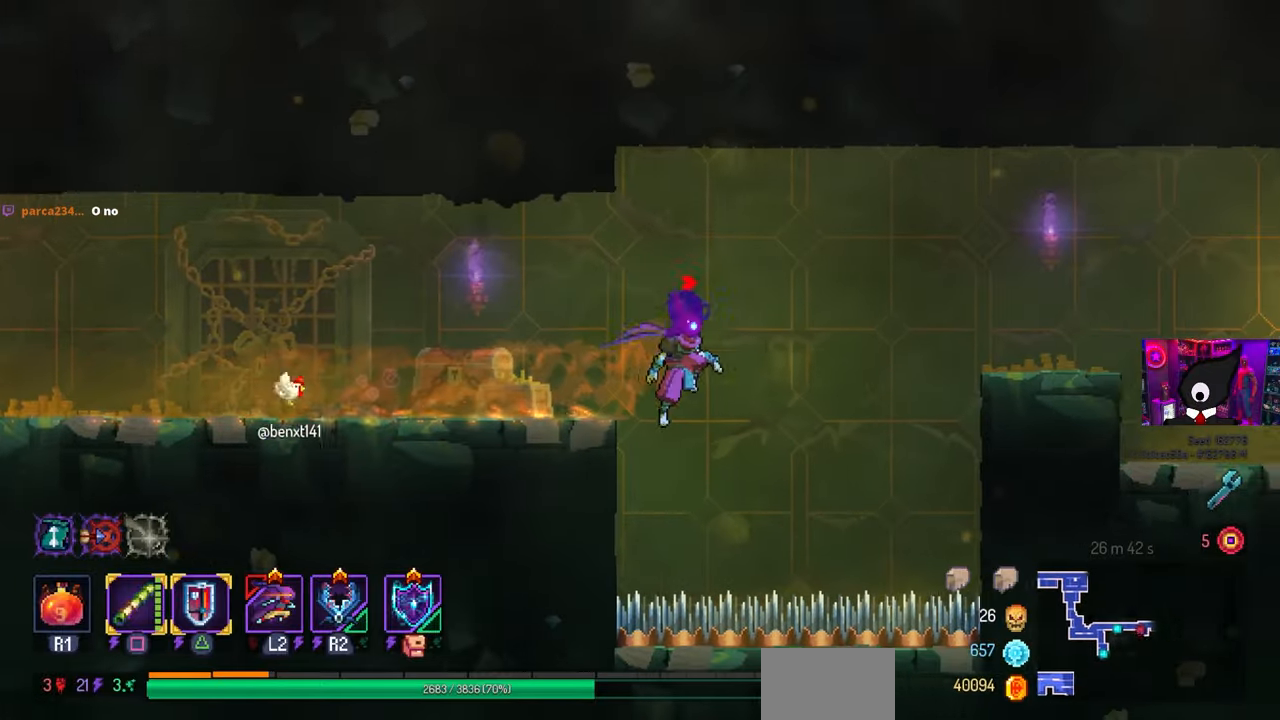
{"buttons": ["DPAD_RIGHT"], "left_stick": "center", "right_stick": "center", "events": [[100, "CROSS", "up"], [267, "CROSS", "down"], [317, "CROSS", "up"]]}
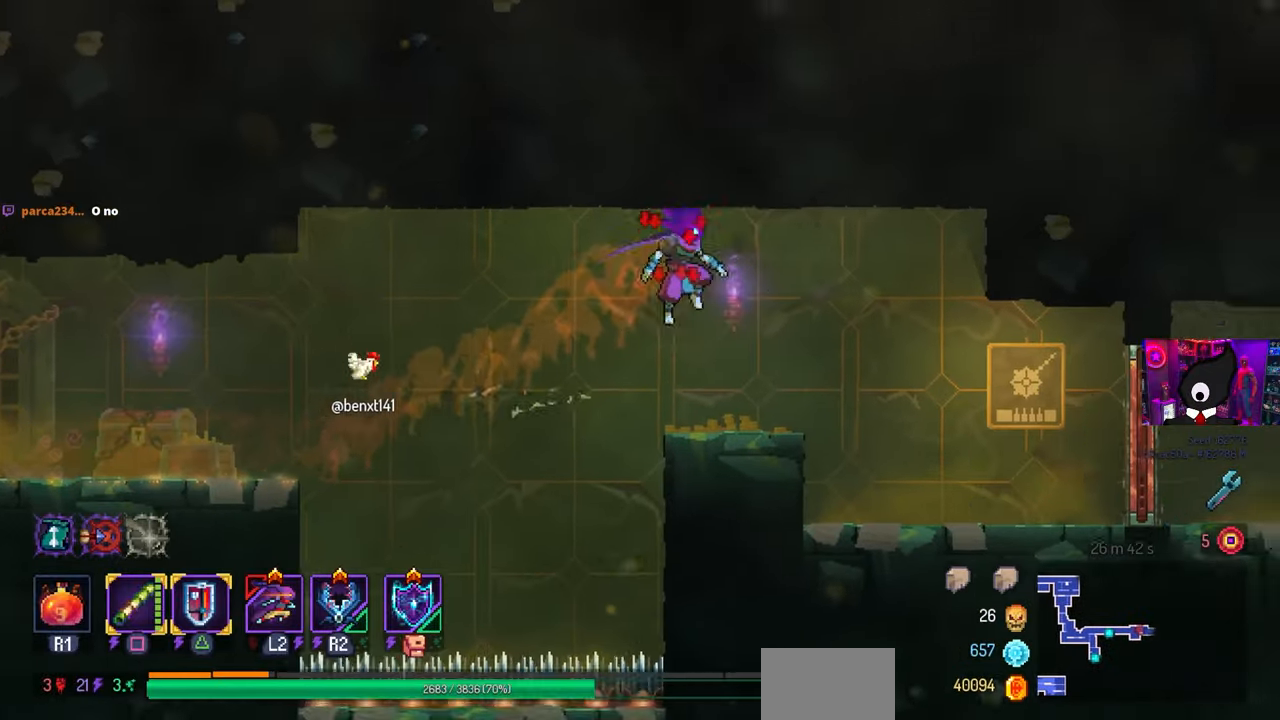
{"buttons": ["DPAD_RIGHT"], "left_stick": "center", "right_stick": "center", "events": [[183, "CROSS", "down"], [217, "CROSS", "up"]]}
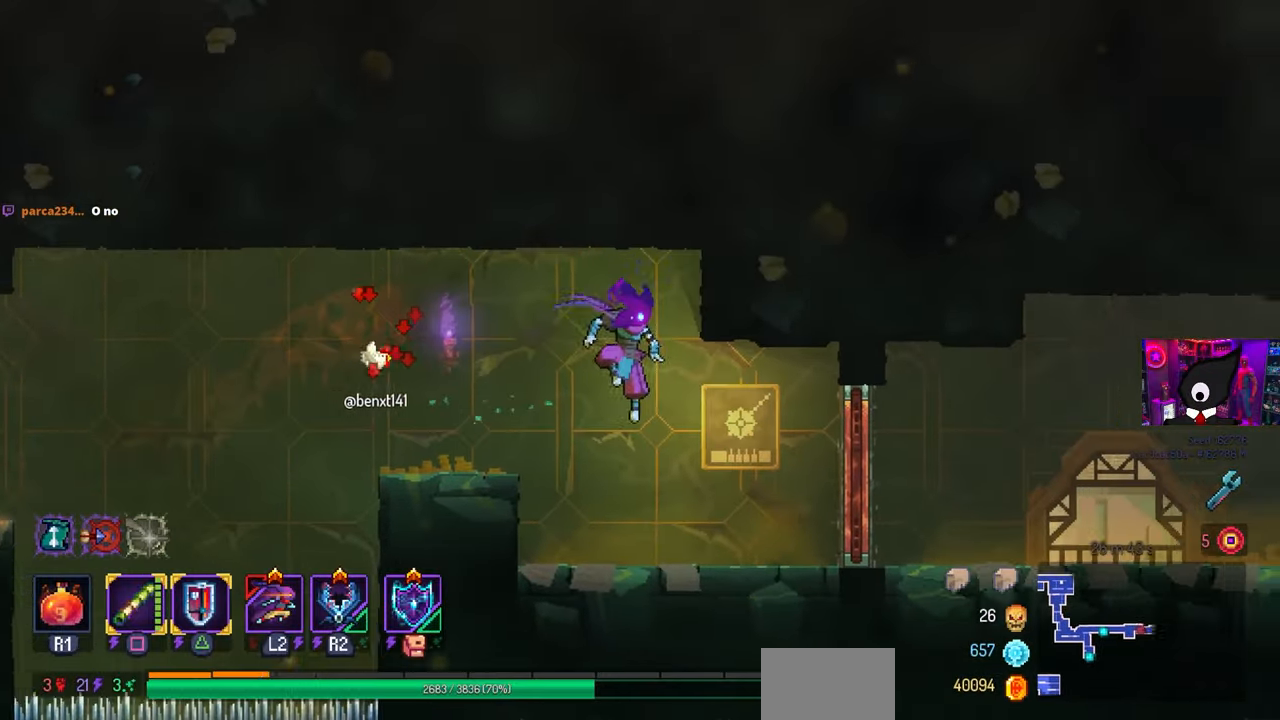
{"buttons": ["DPAD_RIGHT"], "left_stick": "center", "right_stick": "center", "events": [[317, "L1", "down"], [400, "L1", "up"], [433, "CIRCLE", "down"], [483, "CIRCLE", "up"]]}
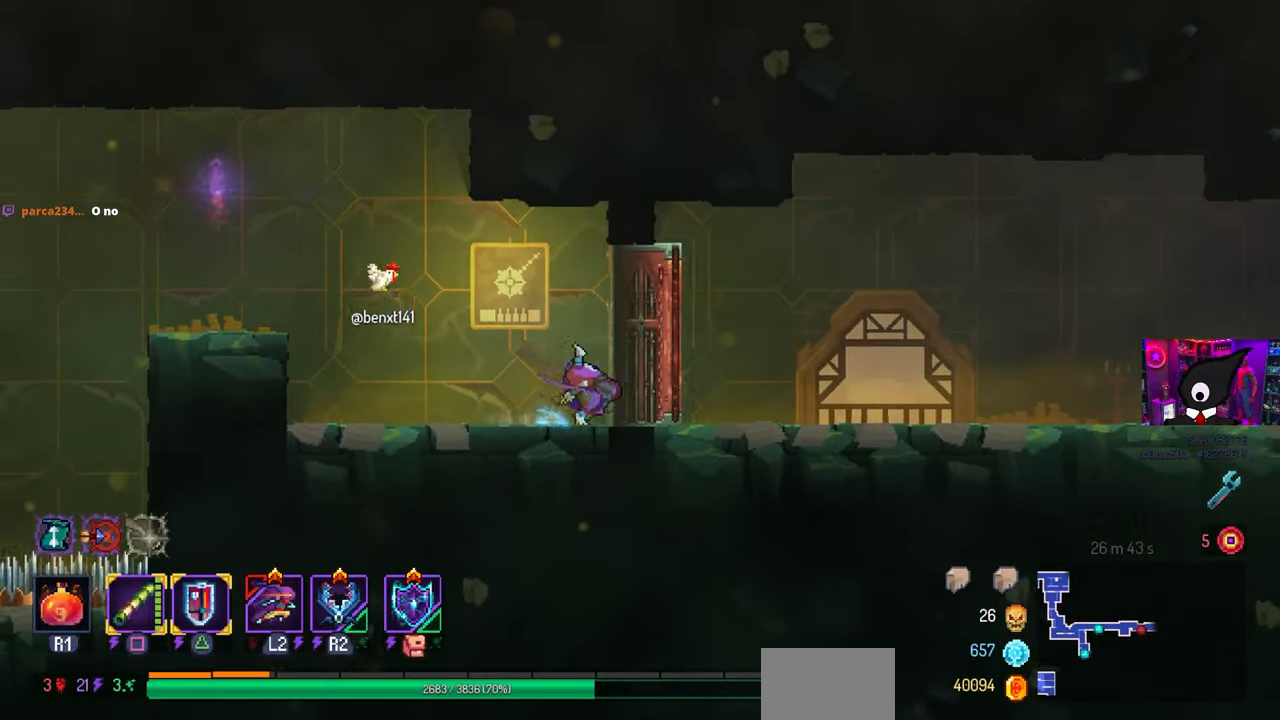
{"buttons": ["DPAD_RIGHT"], "left_stick": "center", "right_stick": "center", "events": []}